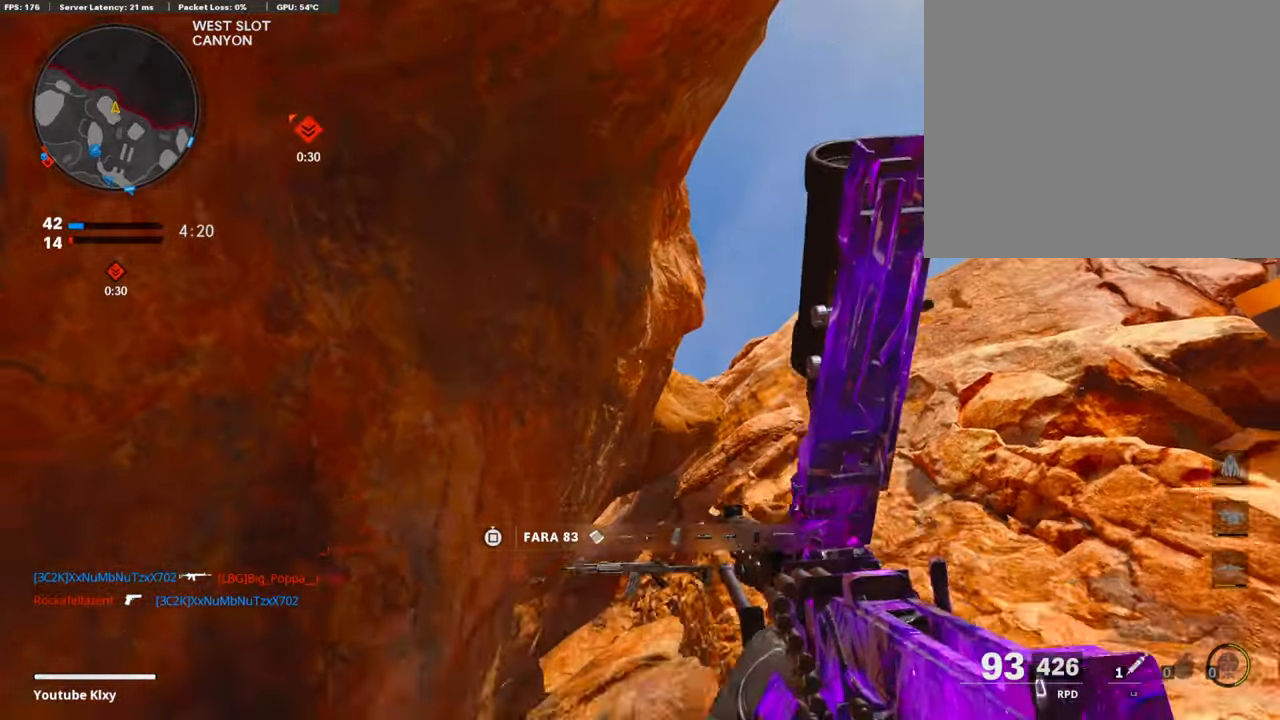
Gameplay with a controller (PlayStation layout); each line is a JSON object with the inputs held at the frame after it. "events" lists button and stick changes between this image and that frame as [ms after this image, input, new state], when the widget could be followed in between.
{"buttons": [], "left_stick": "left", "right_stick": "down", "events": [[135, "right_stick", "down-left"], [253, "right_stick", "center"], [337, "left_stick", "right"], [421, "left_stick", "center"], [489, "right_stick", "down"], [506, "left_stick", "left"]]}
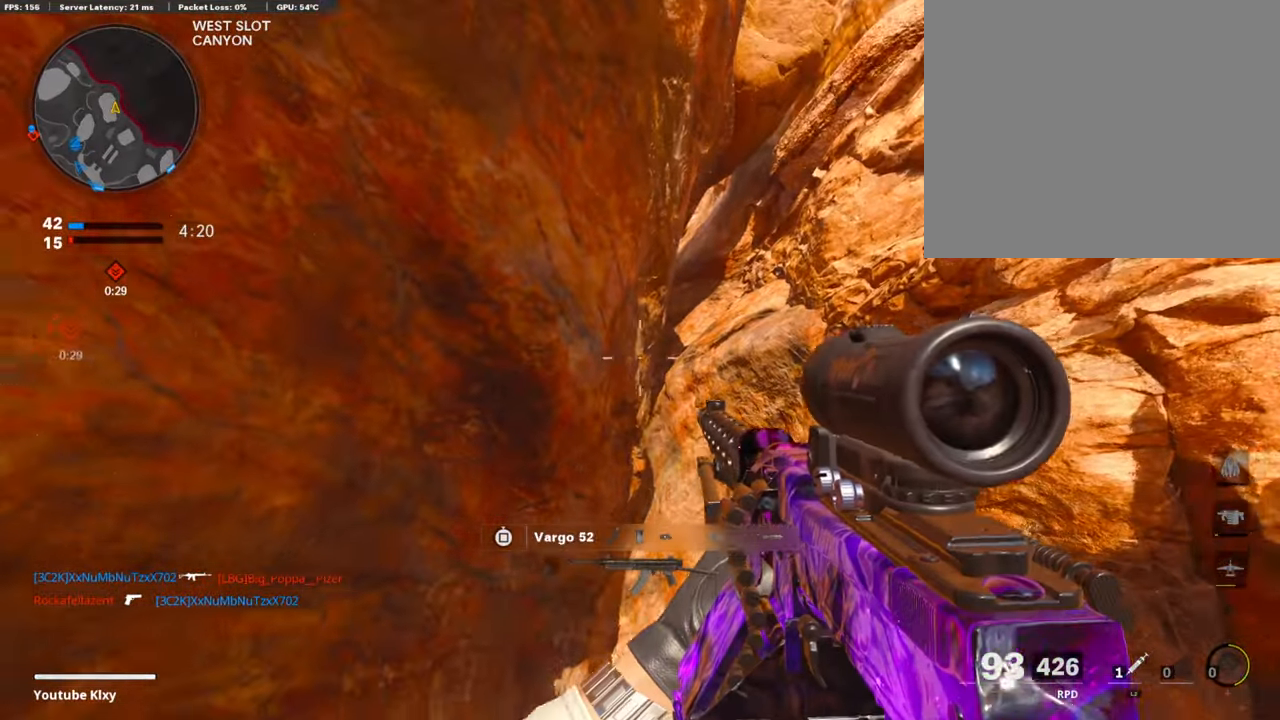
{"buttons": ["TRIANGLE"], "left_stick": "center", "right_stick": "center", "events": [[84, "right_stick", "center"], [134, "left_stick", "center"], [269, "left_stick", "right"], [303, "TRIANGLE", "down"], [421, "TRIANGLE", "up"], [455, "left_stick", "center"], [472, "TRIANGLE", "down"]]}
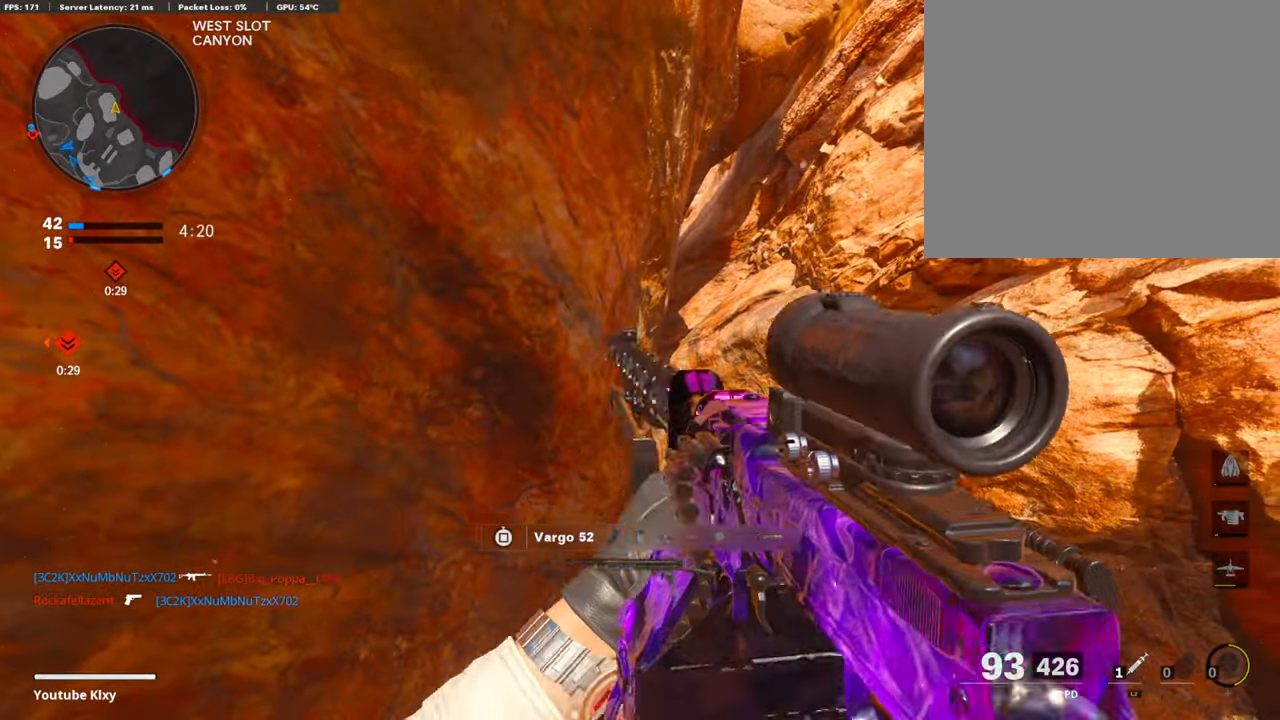
{"buttons": ["L3"], "left_stick": "up", "right_stick": "down-left", "events": [[68, "TRIANGLE", "up"], [203, "right_stick", "down-right"], [303, "left_stick", "up-right"], [303, "right_stick", "center"], [404, "left_stick", "up"], [421, "L3", "down"], [489, "right_stick", "down-left"]]}
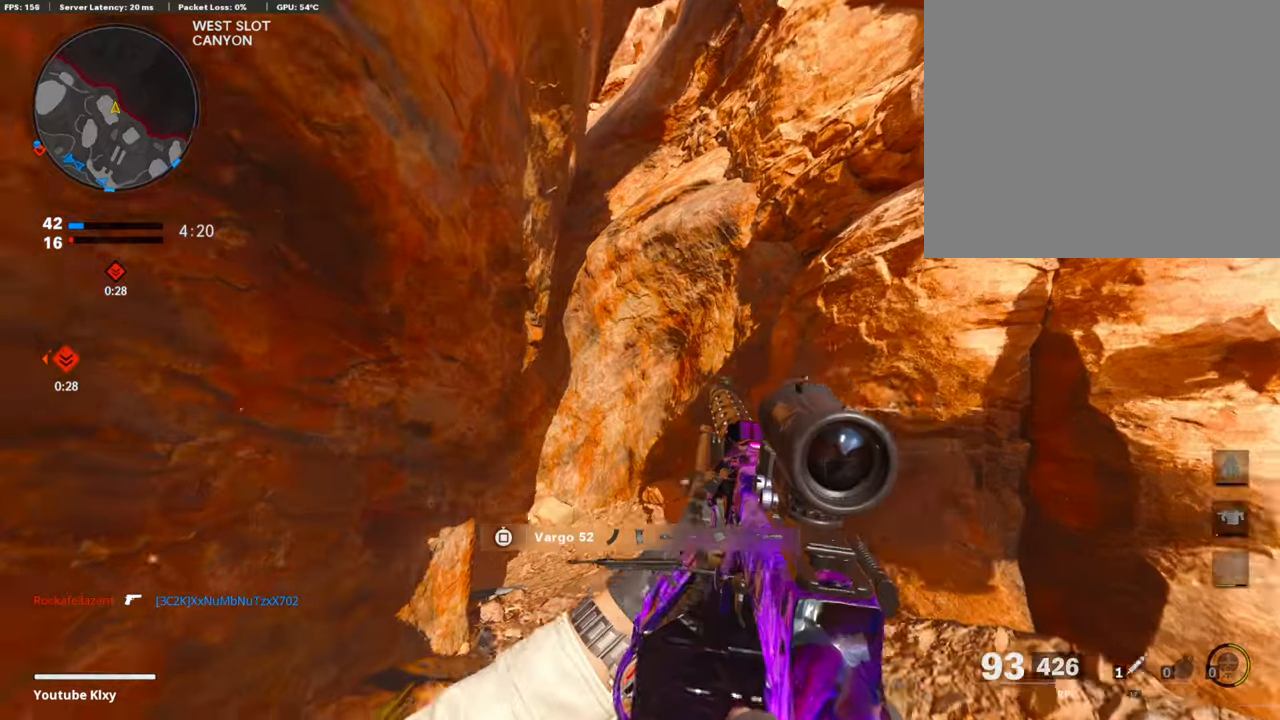
{"buttons": [], "left_stick": "up", "right_stick": "left", "events": [[168, "R3", "down"], [185, "right_stick", "center"], [253, "R3", "up"], [253, "right_stick", "left"], [286, "L3", "up"]]}
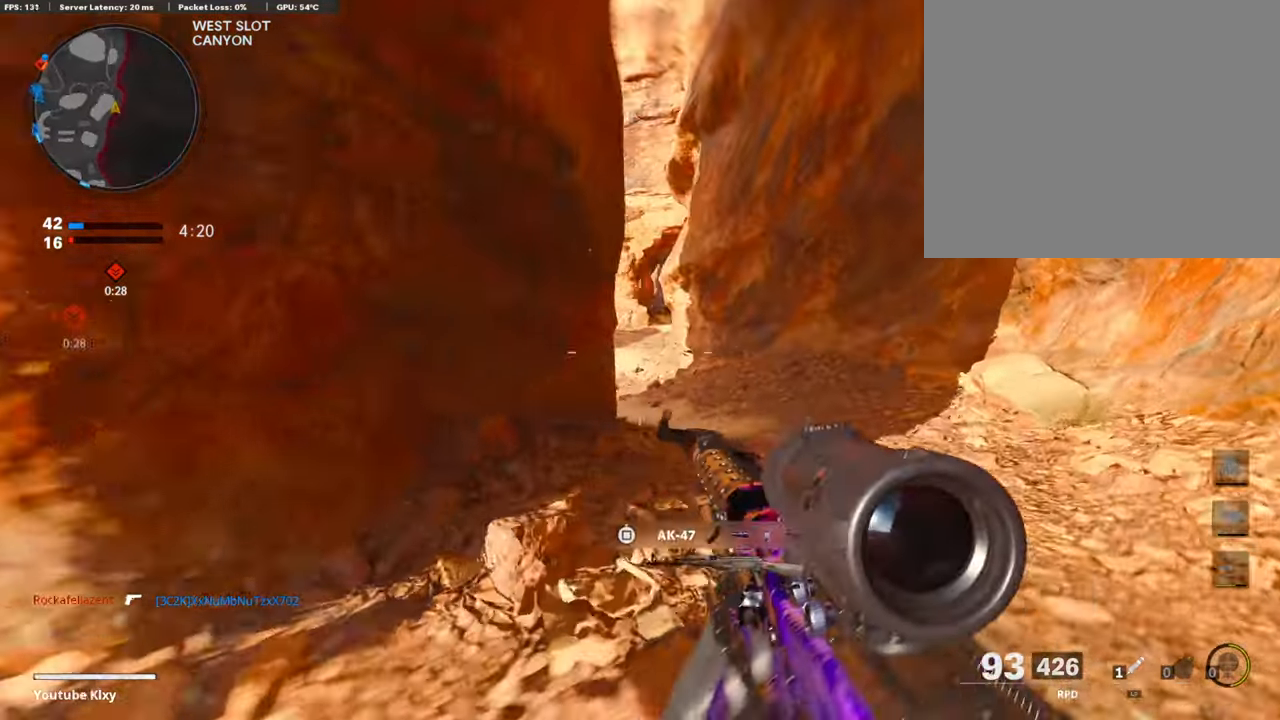
{"buttons": ["L1"], "left_stick": "left", "right_stick": "center", "events": [[17, "right_stick", "center"], [34, "L1", "down"], [34, "left_stick", "up-right"], [152, "left_stick", "center"], [169, "right_stick", "left"], [203, "left_stick", "left"], [287, "right_stick", "up"], [472, "right_stick", "center"]]}
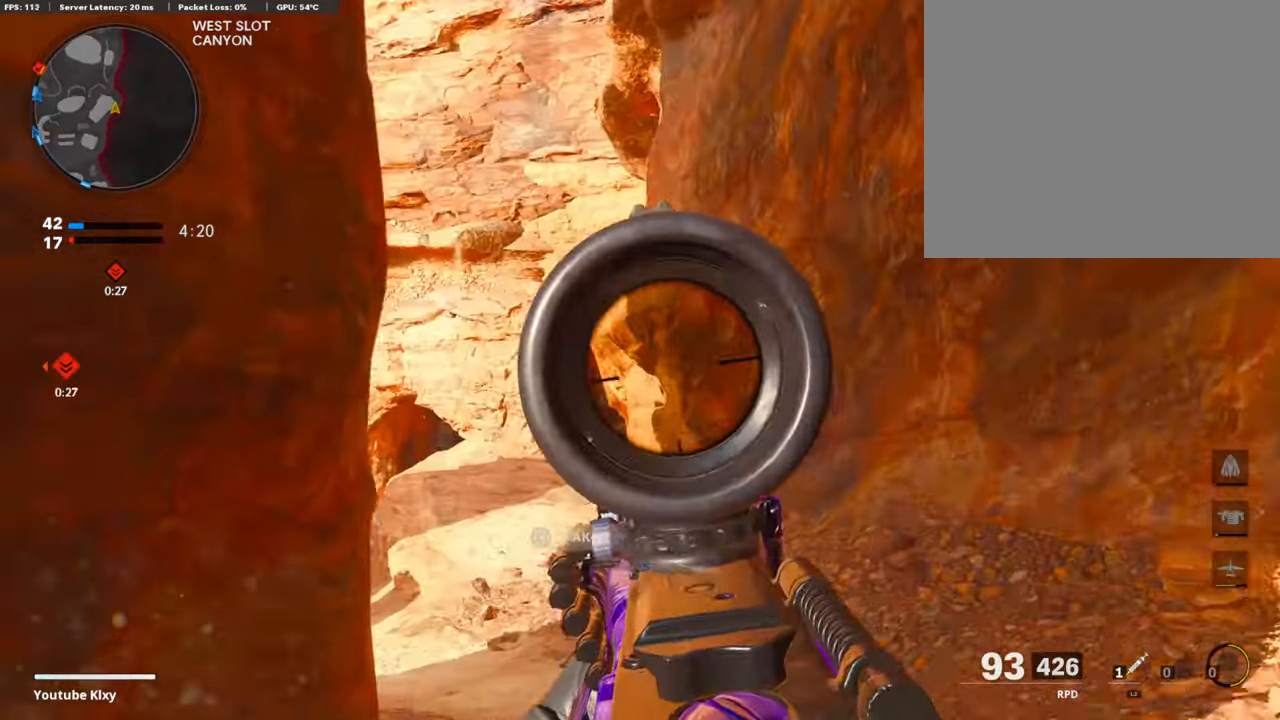
{"buttons": ["L1"], "left_stick": "left", "right_stick": "center", "events": [[51, "right_stick", "down"], [152, "right_stick", "center"], [236, "R3", "down"], [354, "R3", "up"], [422, "right_stick", "right"], [489, "right_stick", "center"]]}
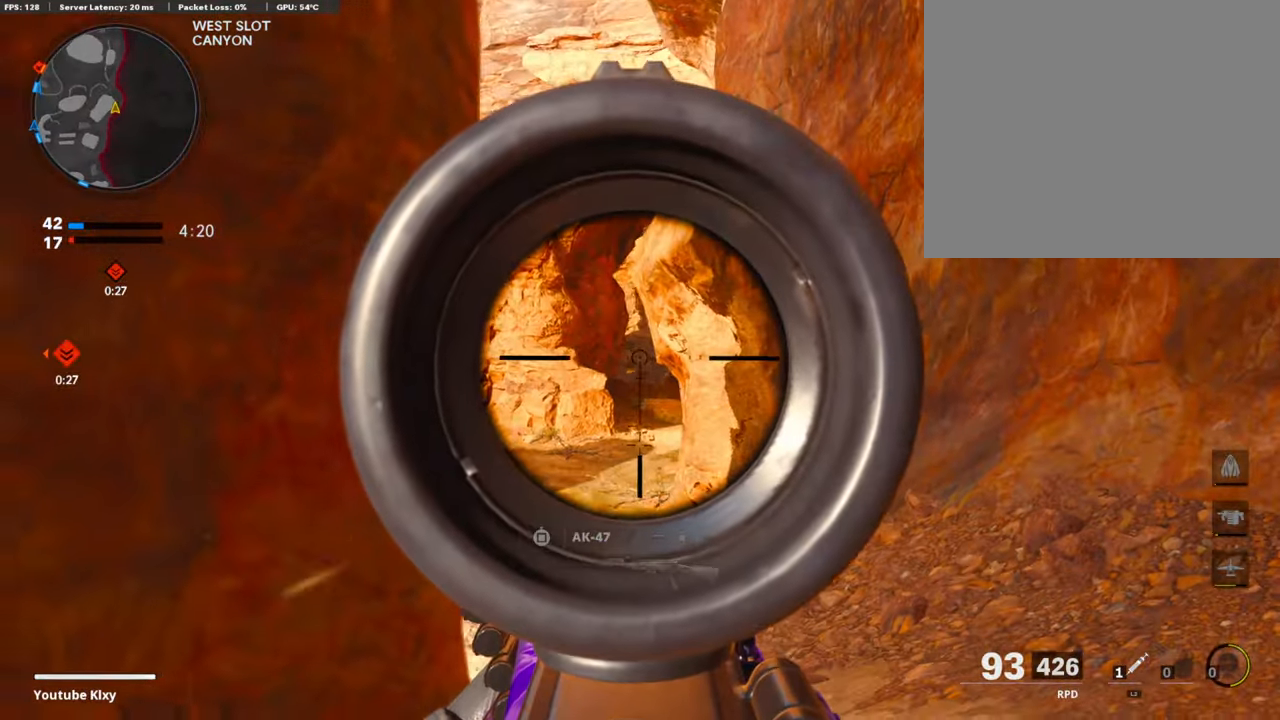
{"buttons": ["L1"], "left_stick": "left", "right_stick": "down-right", "events": [[118, "right_stick", "up-right"], [236, "right_stick", "center"], [421, "right_stick", "down-right"]]}
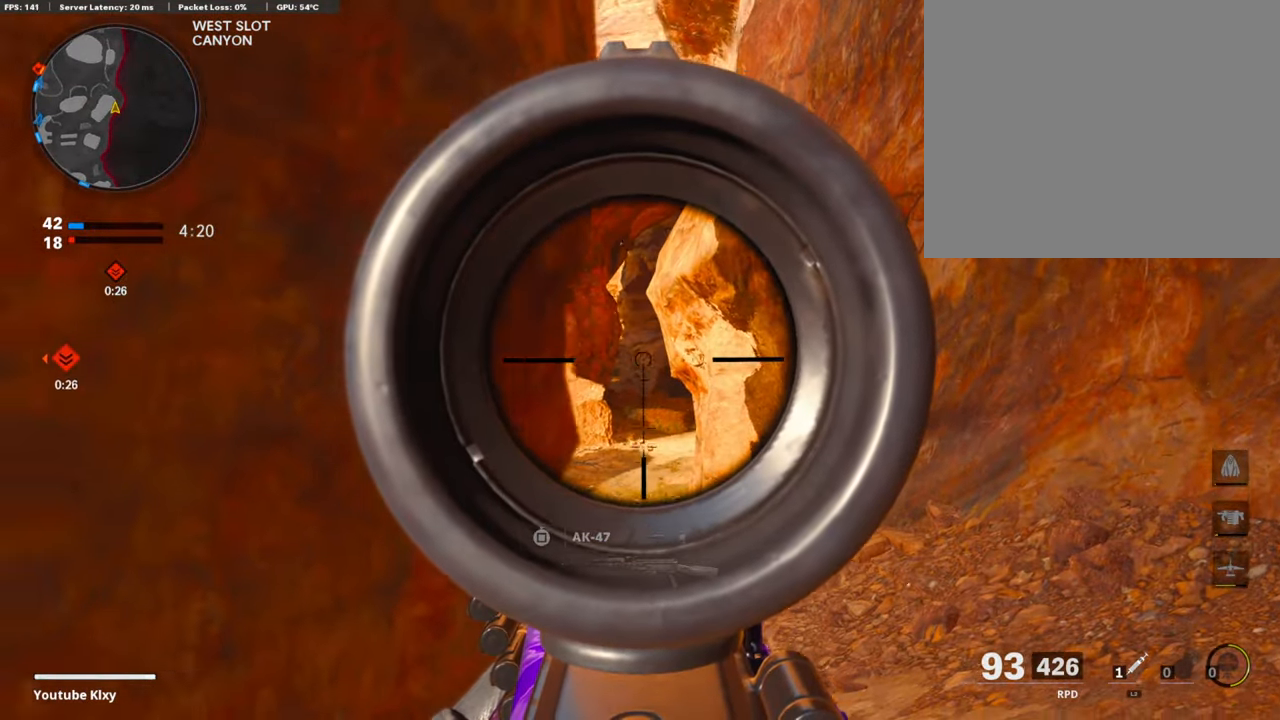
{"buttons": ["TRIANGLE"], "left_stick": "up-right", "right_stick": "center", "events": [[168, "L1", "up"], [168, "left_stick", "up-right"], [168, "right_stick", "center"], [202, "L3", "down"], [370, "TRIANGLE", "down"], [421, "L3", "up"], [455, "TRIANGLE", "up"], [488, "TRIANGLE", "down"]]}
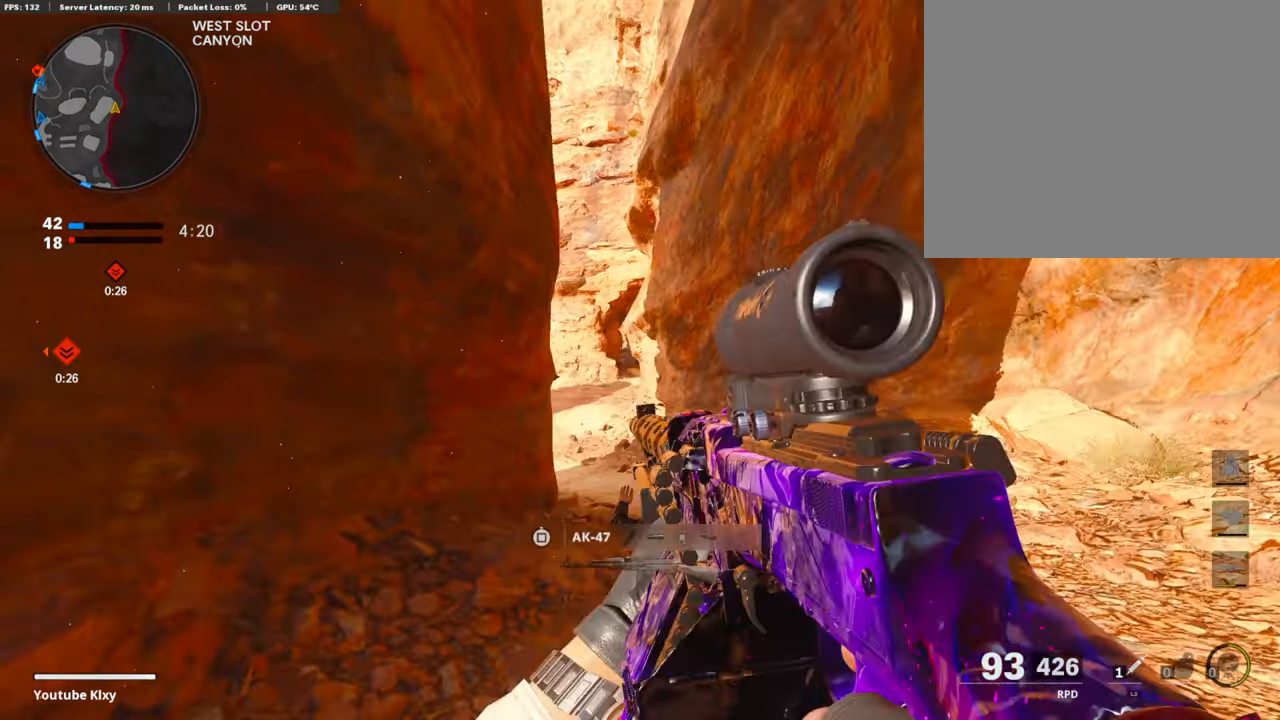
{"buttons": [], "left_stick": "up", "right_stick": "center", "events": [[68, "TRIANGLE", "up"], [85, "L3", "down"], [203, "left_stick", "up"], [405, "L3", "up"]]}
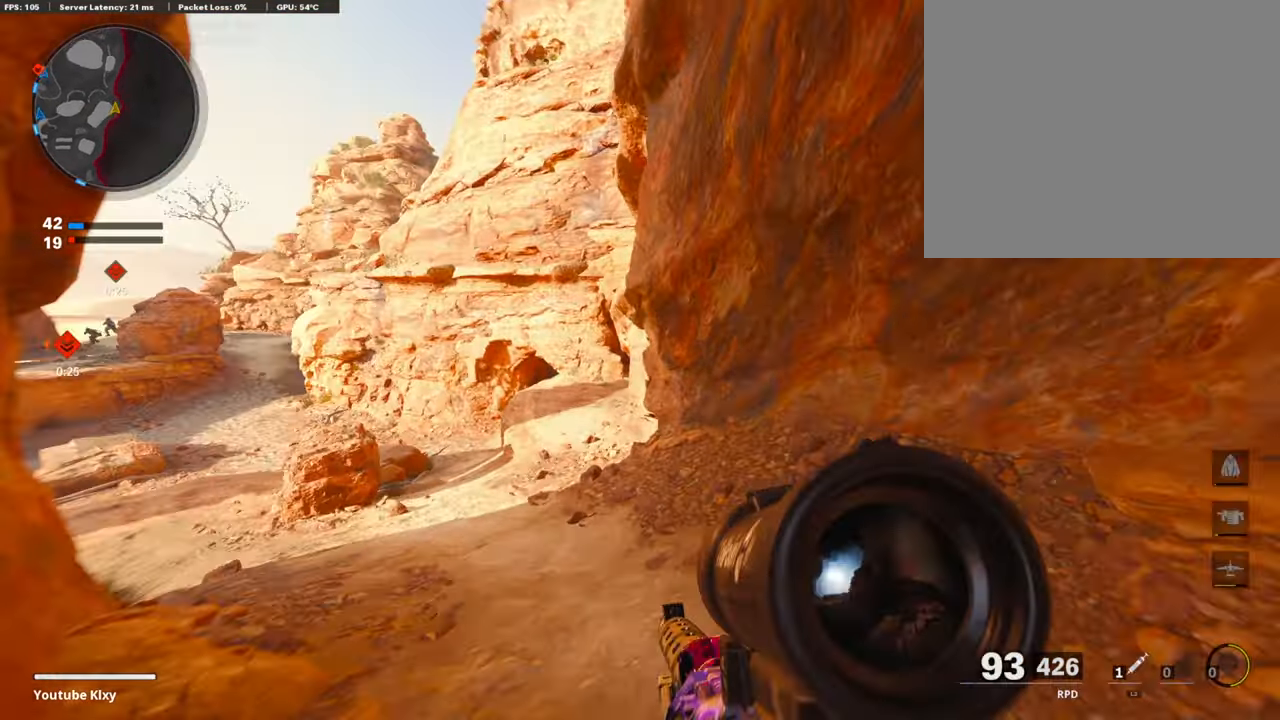
{"buttons": [], "left_stick": "up", "right_stick": "center", "events": [[17, "L3", "down"], [17, "right_stick", "left"], [202, "L3", "up"], [236, "left_stick", "up-right"], [236, "right_stick", "center"], [506, "left_stick", "up"]]}
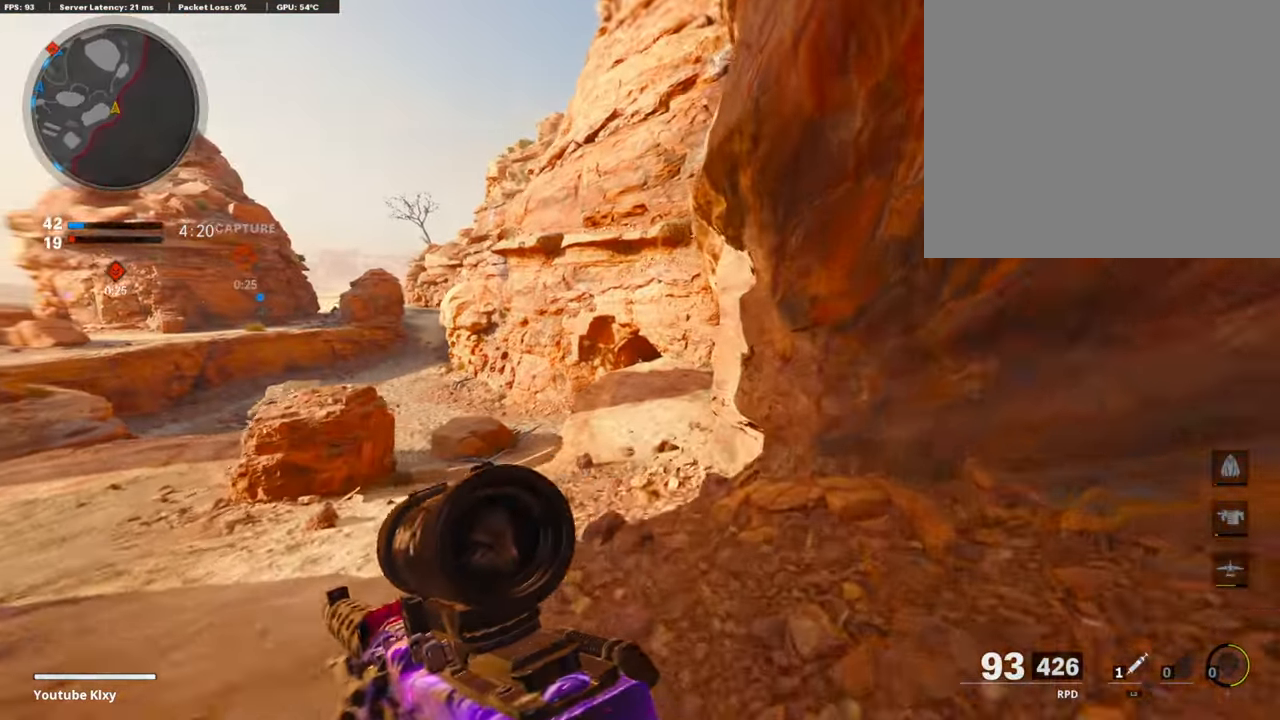
{"buttons": ["L1"], "left_stick": "left", "right_stick": "left", "events": [[101, "left_stick", "up-left"], [168, "right_stick", "up-left"], [219, "left_stick", "left"], [253, "L1", "down"], [388, "right_stick", "center"], [472, "right_stick", "left"]]}
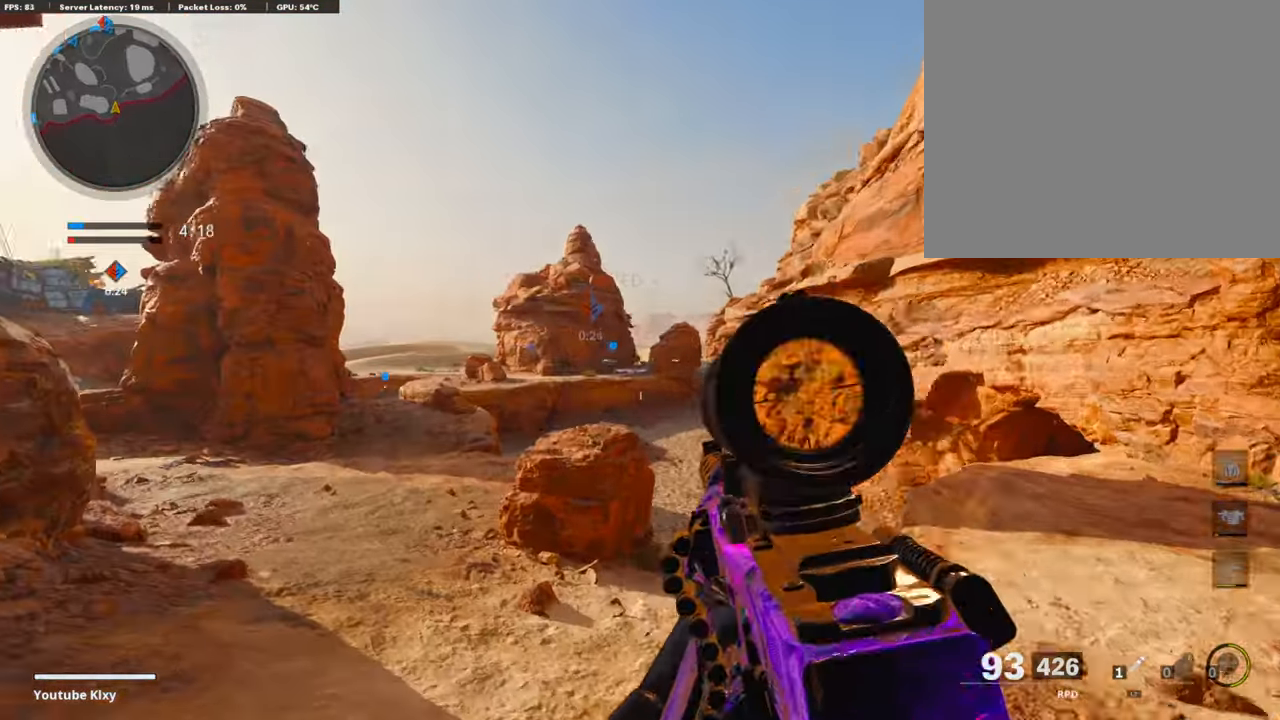
{"buttons": ["L1", "R1"], "left_stick": "center", "right_stick": "center", "events": [[50, "right_stick", "center"], [354, "right_stick", "down-right"], [421, "left_stick", "center"], [455, "R1", "down"], [455, "right_stick", "center"]]}
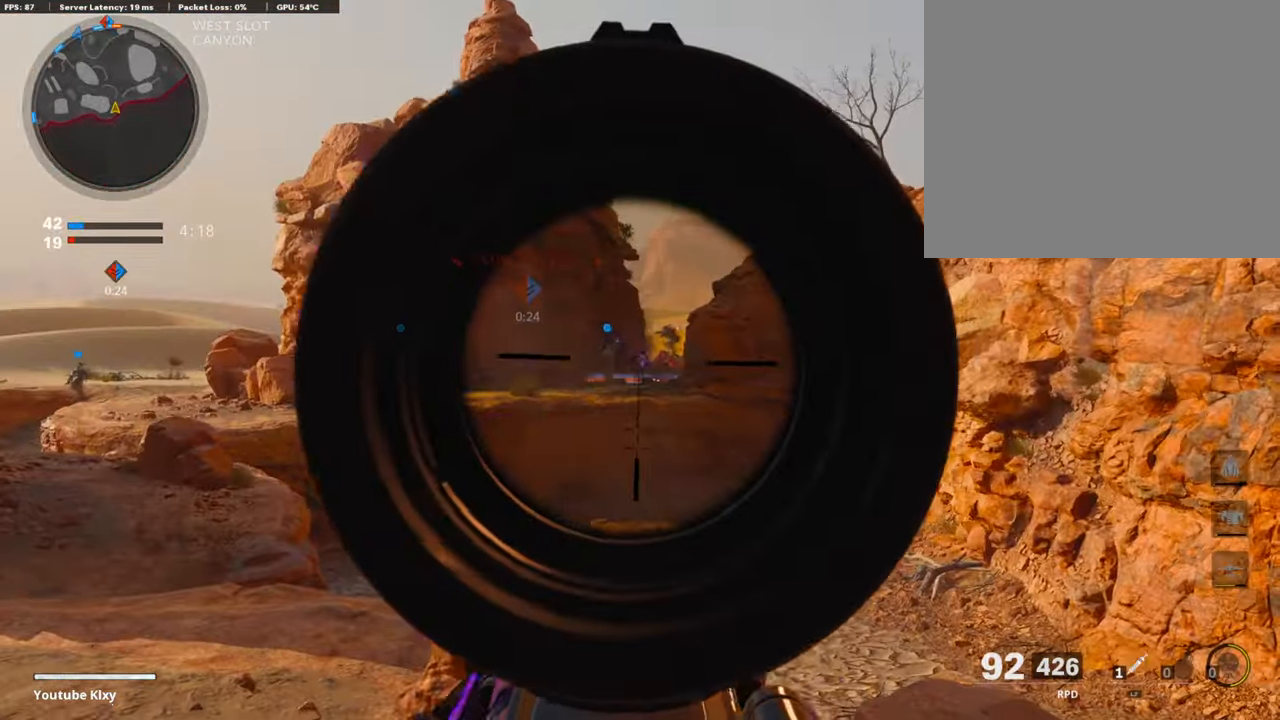
{"buttons": ["L1", "R1"], "left_stick": "left", "right_stick": "center", "events": [[17, "left_stick", "left"], [85, "right_stick", "right"], [220, "left_stick", "up-left"], [304, "right_stick", "center"], [371, "left_stick", "left"]]}
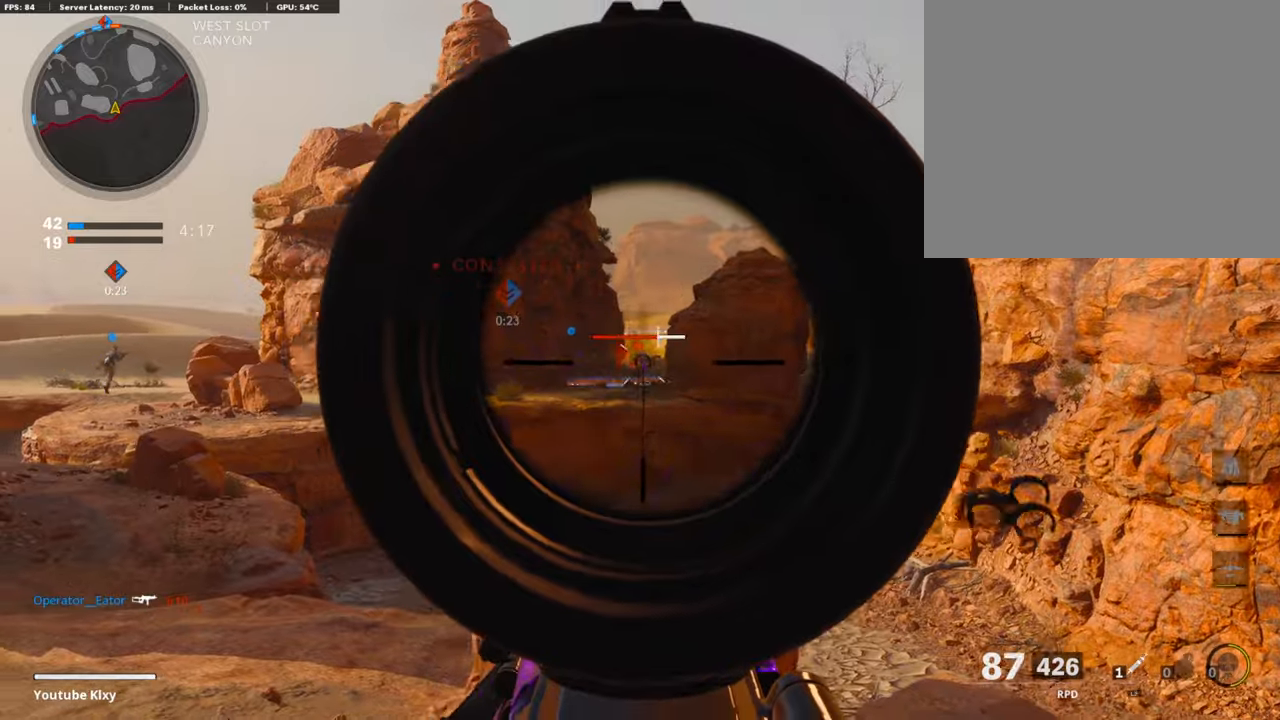
{"buttons": ["L1", "R1"], "left_stick": "center", "right_stick": "center", "events": [[168, "left_stick", "up"], [253, "left_stick", "center"], [320, "left_stick", "left"], [489, "left_stick", "center"]]}
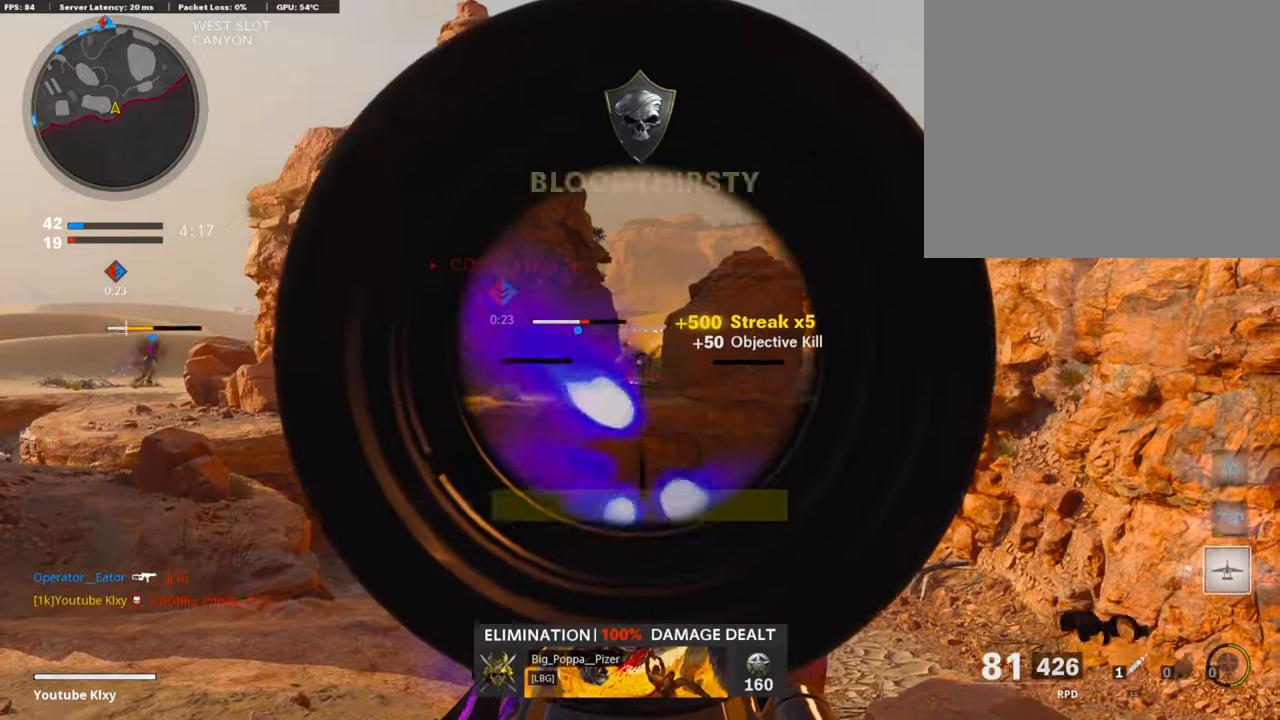
{"buttons": ["L3"], "left_stick": "up-right", "right_stick": "right", "events": [[17, "left_stick", "up-right"], [34, "R1", "up"], [102, "left_stick", "right"], [135, "right_stick", "left"], [236, "right_stick", "center"], [405, "L1", "up"], [422, "left_stick", "up-right"], [472, "right_stick", "right"], [489, "L3", "down"]]}
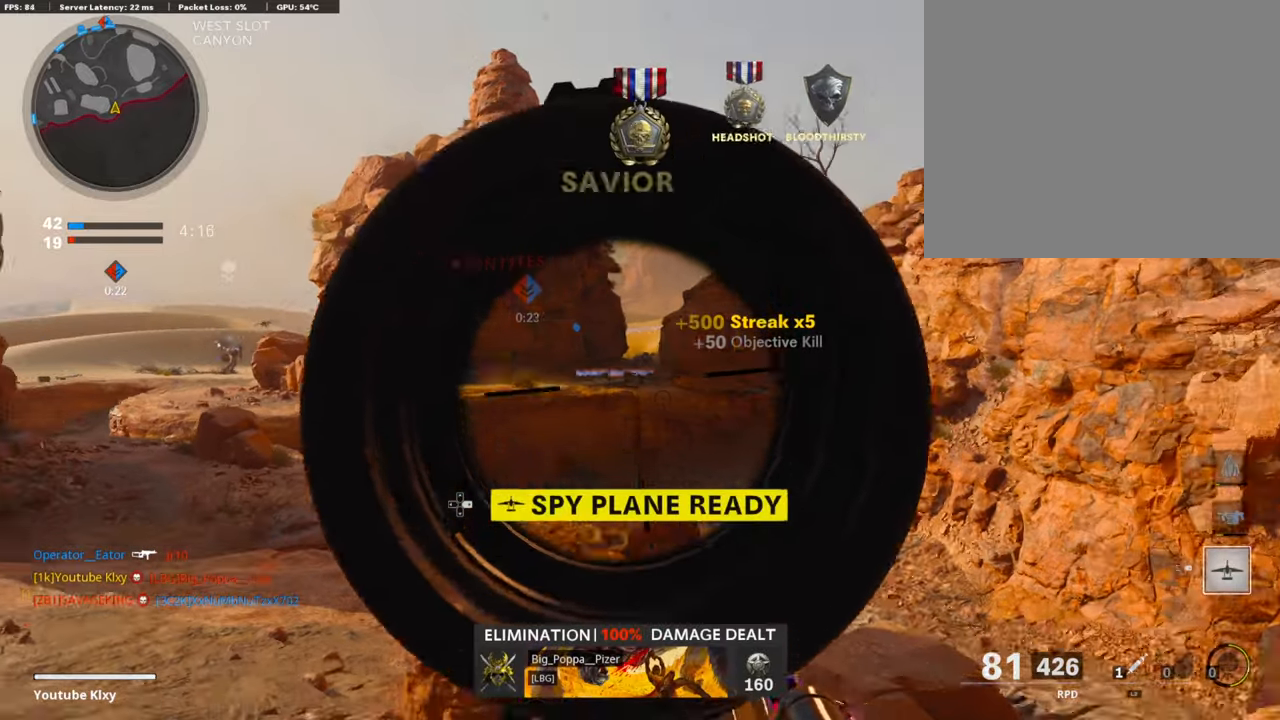
{"buttons": ["L3"], "left_stick": "up", "right_stick": "right", "events": [[17, "left_stick", "up"], [236, "right_stick", "left"], [287, "right_stick", "center"], [337, "right_stick", "right"]]}
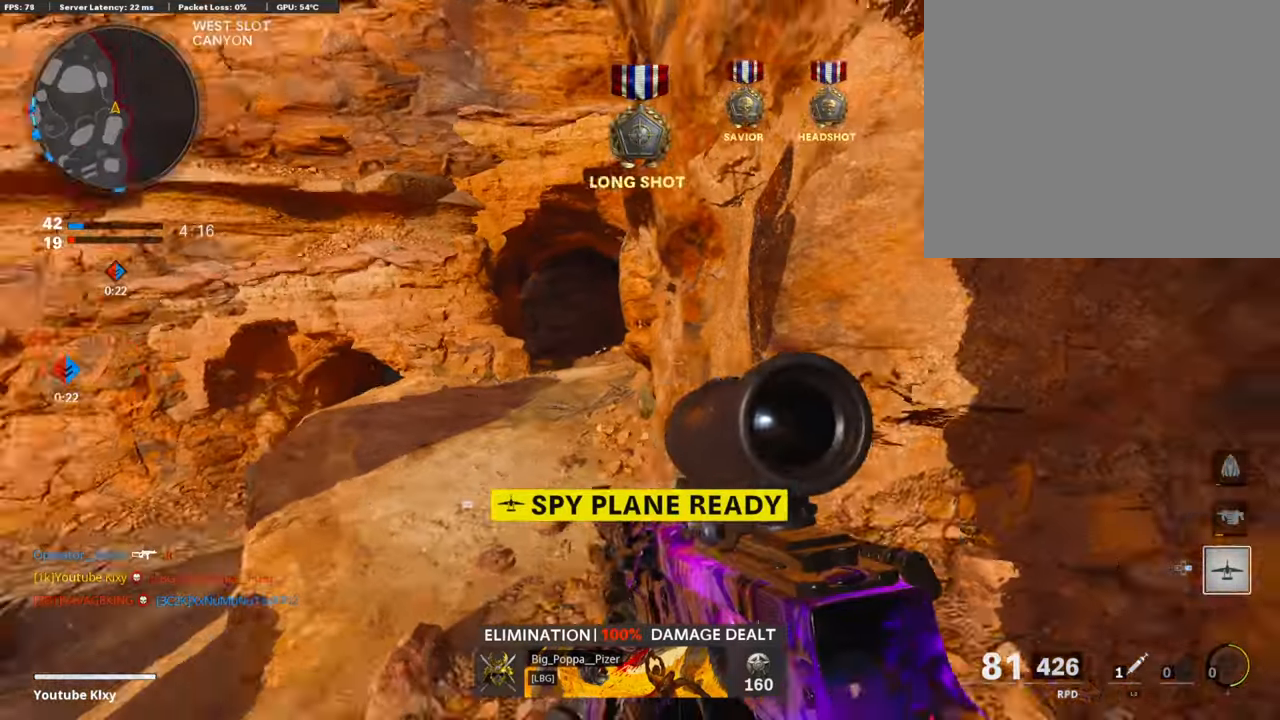
{"buttons": [], "left_stick": "up", "right_stick": "left", "events": [[17, "right_stick", "center"], [236, "right_stick", "left"], [371, "L3", "up"]]}
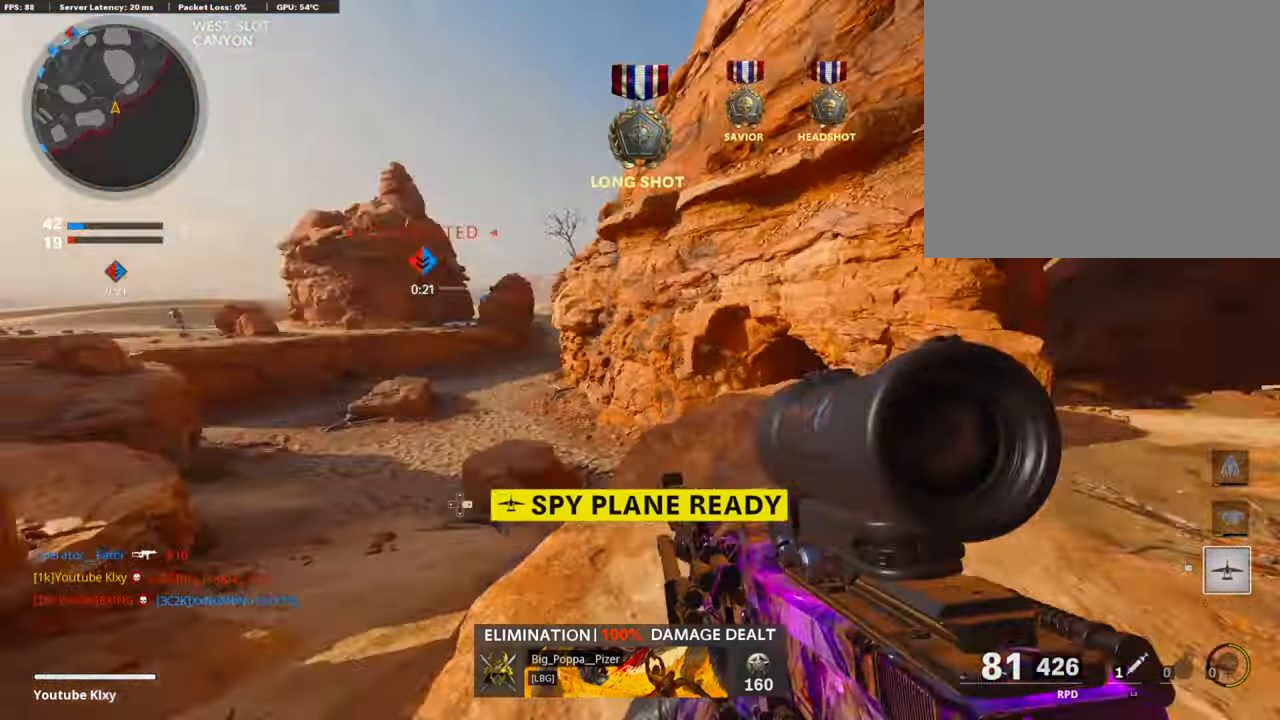
{"buttons": ["L1"], "left_stick": "right", "right_stick": "up-left", "events": [[50, "right_stick", "center"], [118, "left_stick", "right"], [438, "right_stick", "up-left"], [472, "L1", "down"]]}
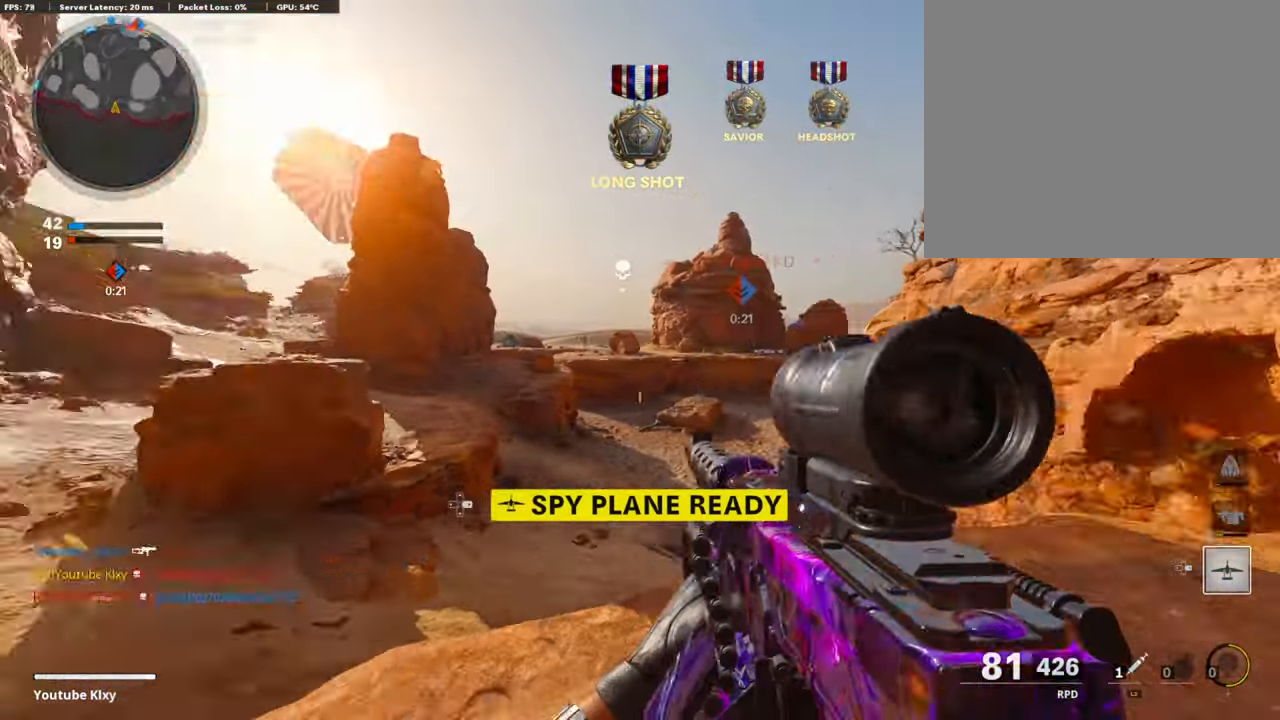
{"buttons": ["L1"], "left_stick": "up-right", "right_stick": "down-right", "events": [[51, "right_stick", "up"], [85, "left_stick", "left"], [152, "right_stick", "up-left"], [270, "right_stick", "center"], [354, "right_stick", "down-right"], [405, "left_stick", "up-right"]]}
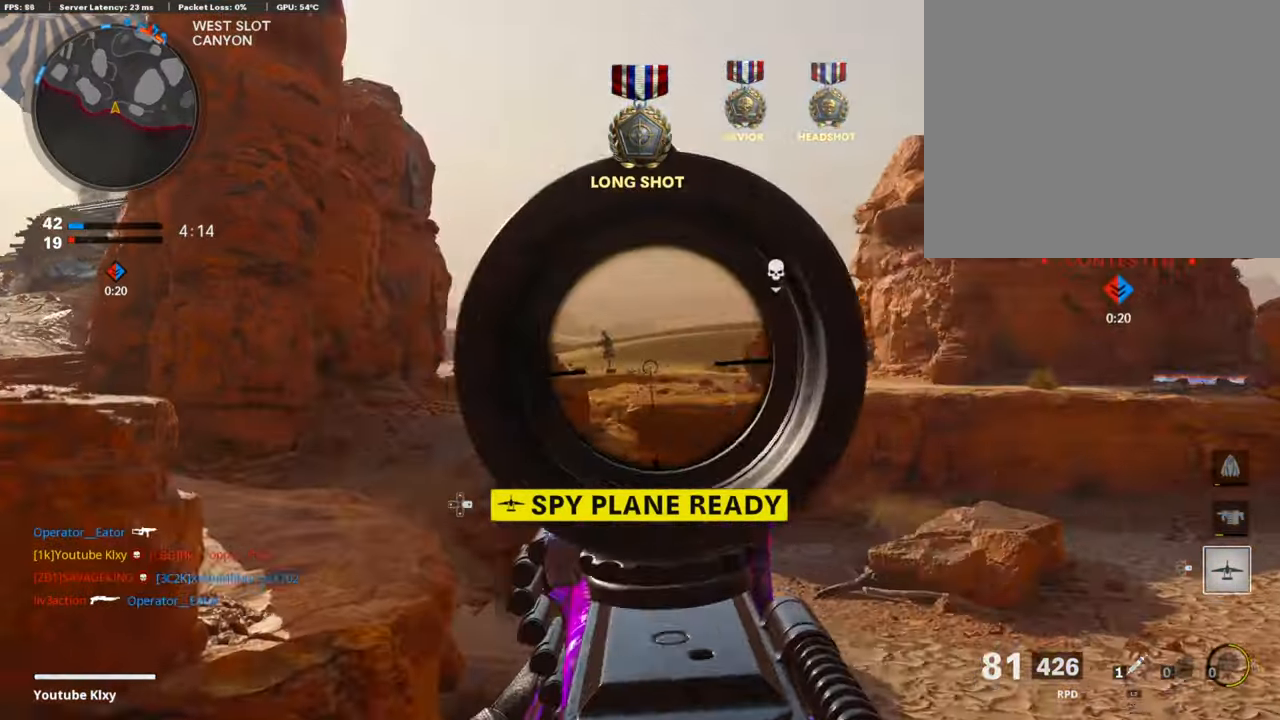
{"buttons": ["L1", "R1"], "left_stick": "right", "right_stick": "left", "events": [[34, "right_stick", "center"], [101, "R1", "down"], [101, "right_stick", "left"], [219, "left_stick", "left"], [253, "right_stick", "center"], [354, "left_stick", "center"], [405, "left_stick", "right"], [455, "right_stick", "left"]]}
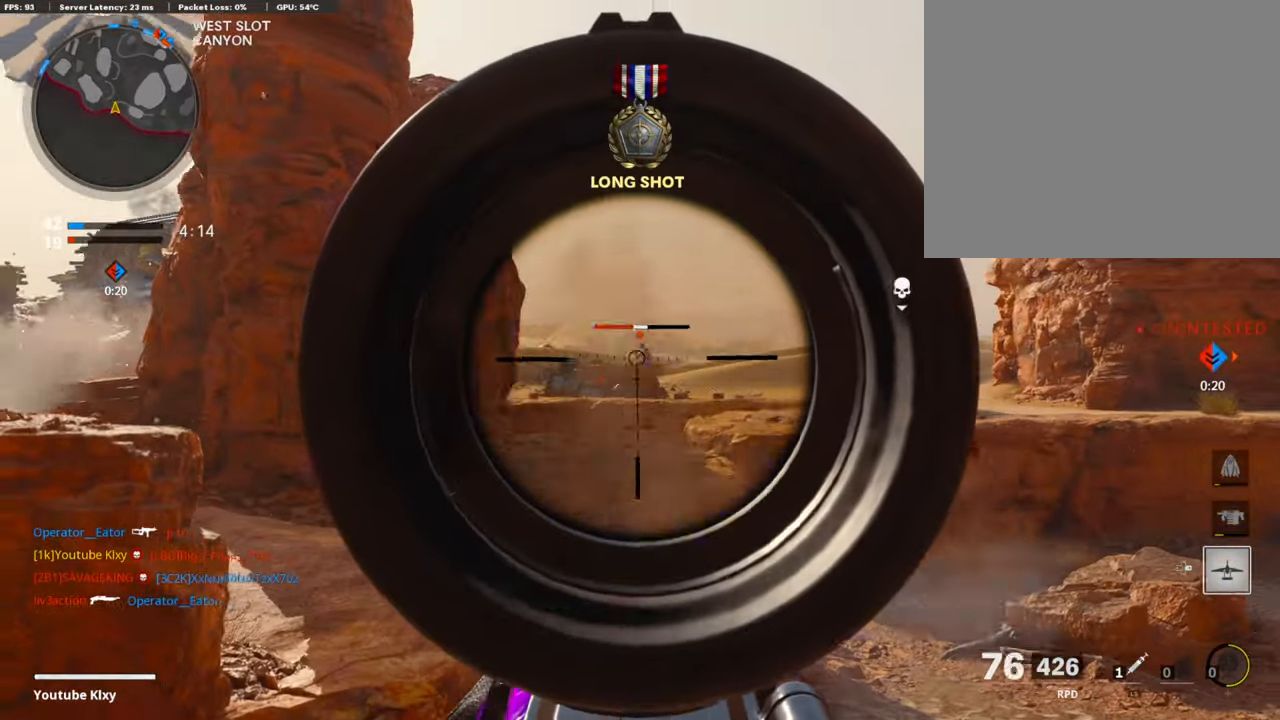
{"buttons": [], "left_stick": "down-right", "right_stick": "right", "events": [[34, "right_stick", "center"], [168, "right_stick", "left"], [219, "right_stick", "center"], [438, "R1", "up"], [472, "L1", "up"], [472, "left_stick", "down-right"], [489, "right_stick", "right"]]}
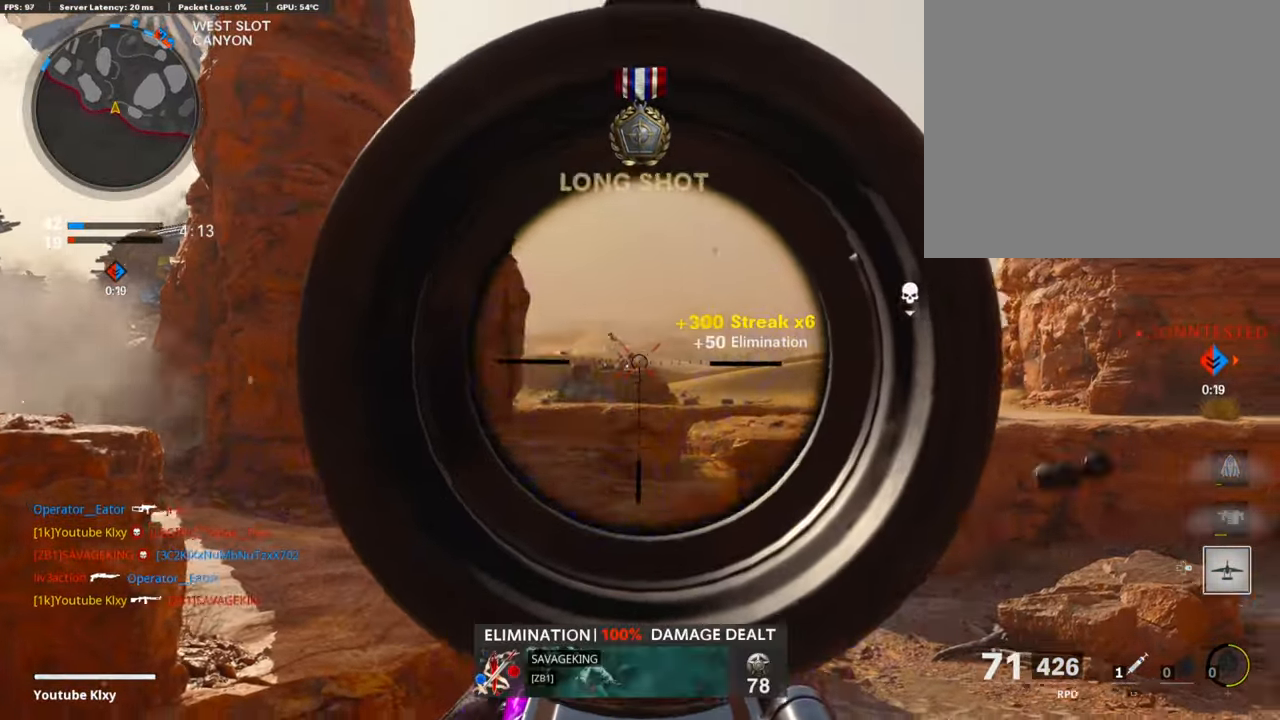
{"buttons": [], "left_stick": "up-right", "right_stick": "center", "events": [[219, "left_stick", "up-right"], [269, "L3", "down"], [337, "right_stick", "center"], [404, "L3", "up"]]}
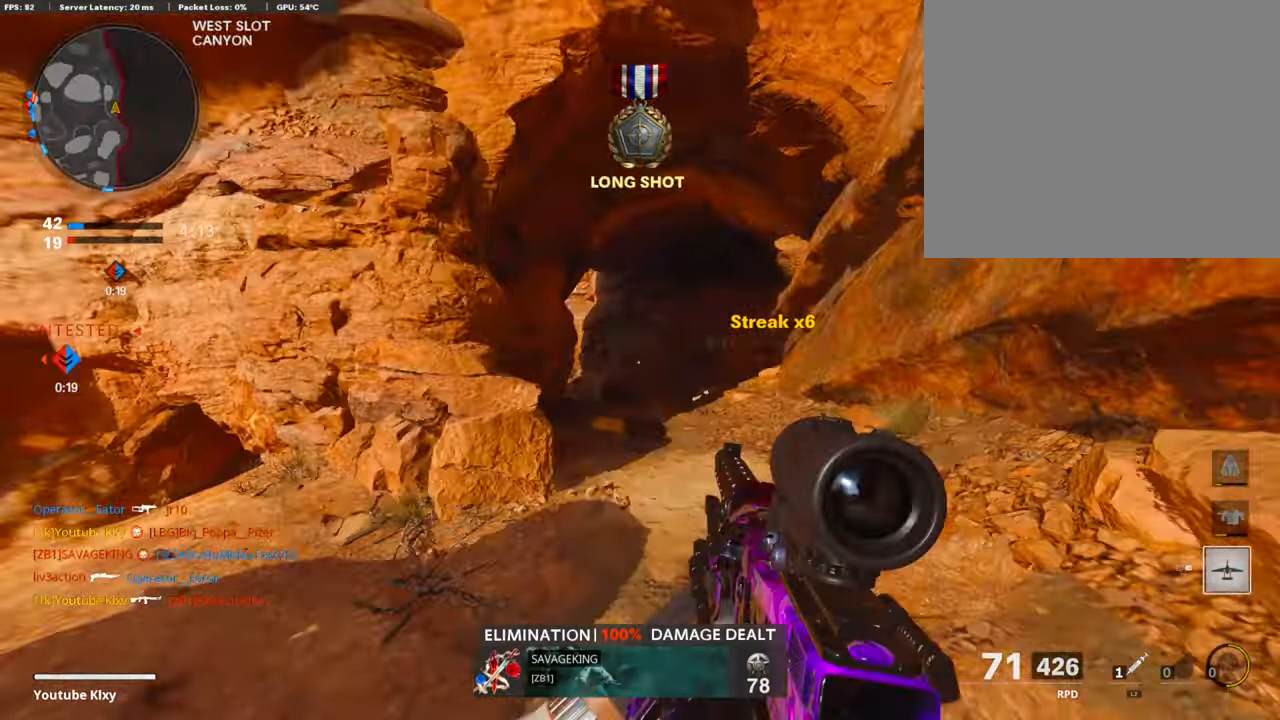
{"buttons": [], "left_stick": "up", "right_stick": "center", "events": [[17, "L3", "down"], [17, "left_stick", "up"], [68, "right_stick", "right"], [169, "right_stick", "center"], [220, "right_stick", "left"], [338, "right_stick", "center"], [422, "L3", "up"]]}
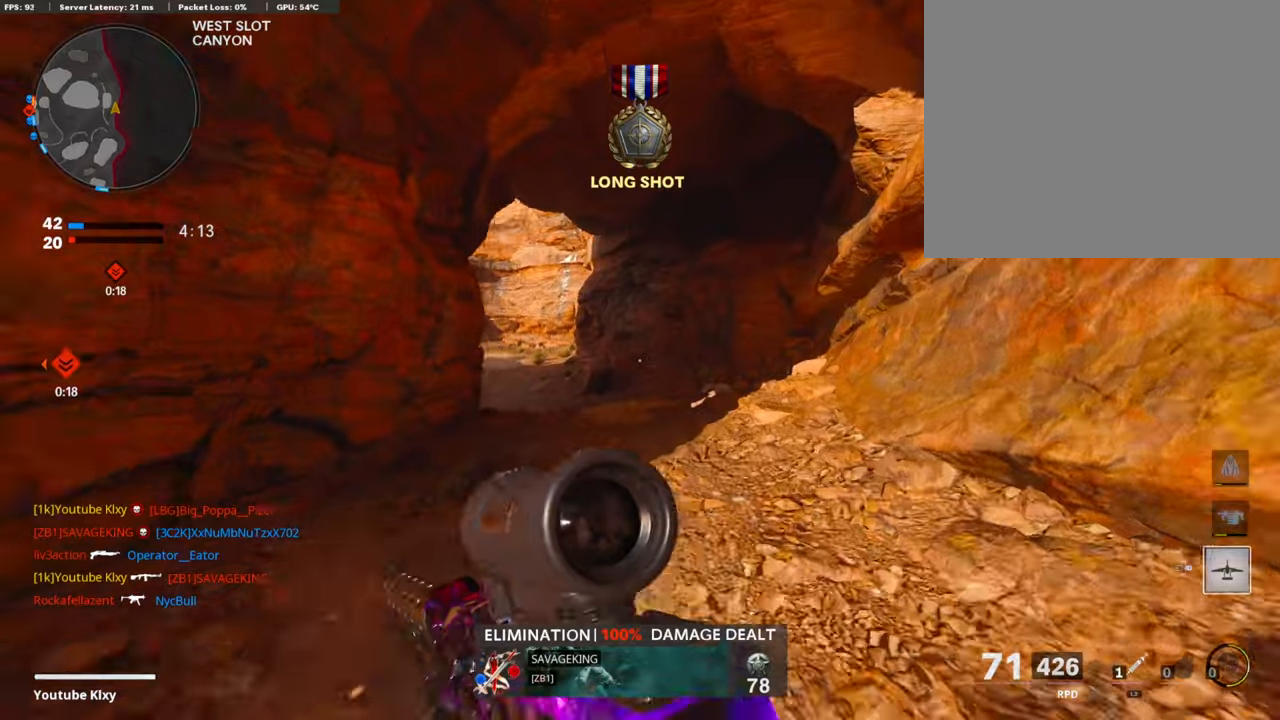
{"buttons": [], "left_stick": "up", "right_stick": "center", "events": [[33, "right_stick", "left"], [101, "right_stick", "center"]]}
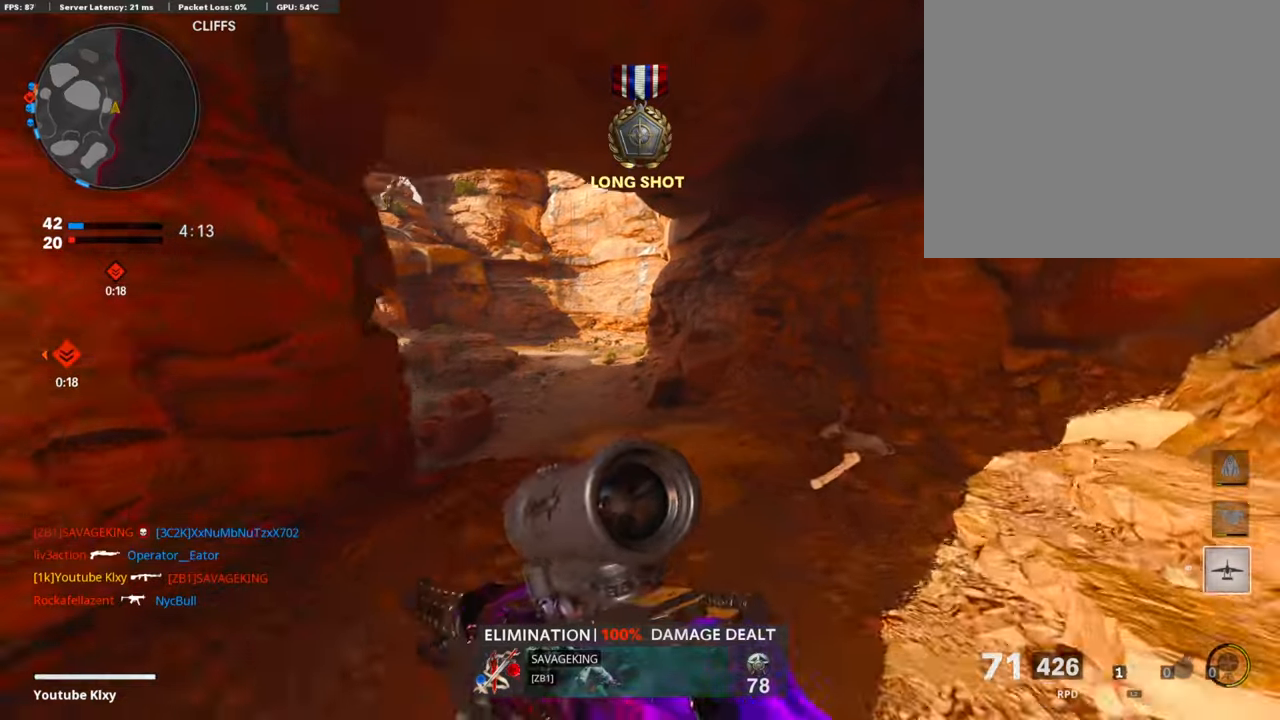
{"buttons": [], "left_stick": "up", "right_stick": "left", "events": [[252, "right_stick", "left"]]}
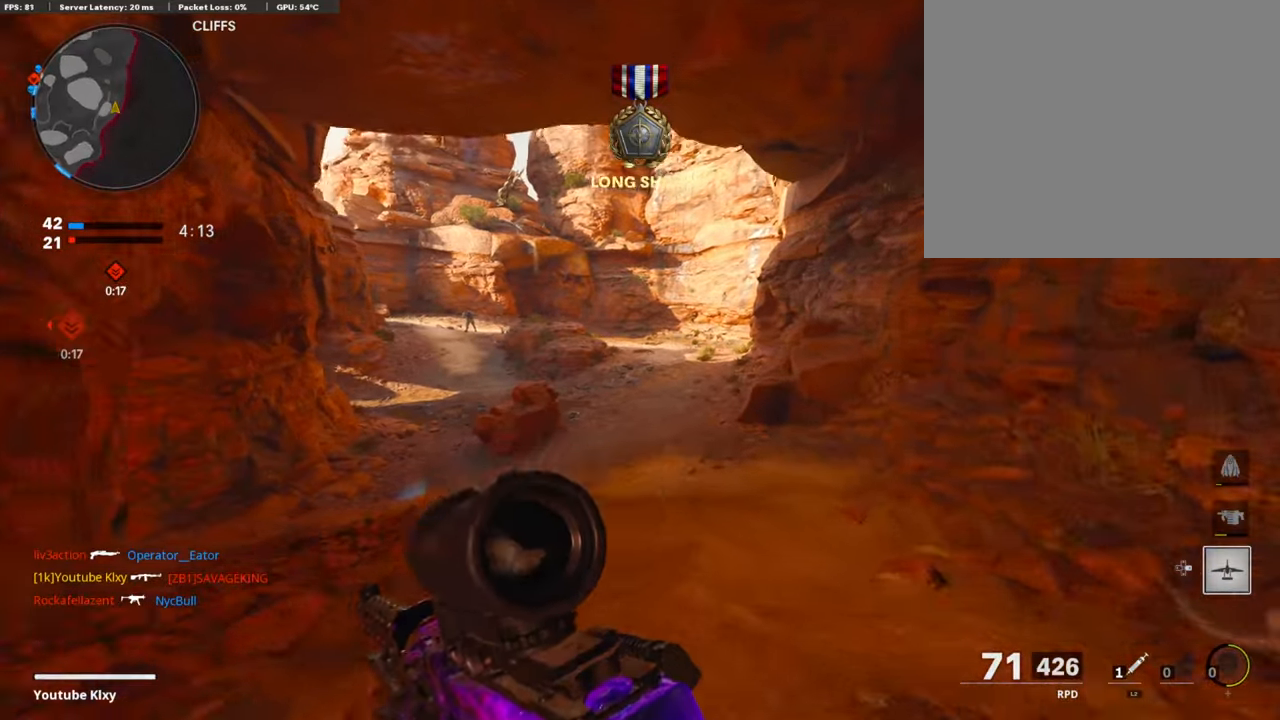
{"buttons": [], "left_stick": "up", "right_stick": "center", "events": [[354, "right_stick", "center"]]}
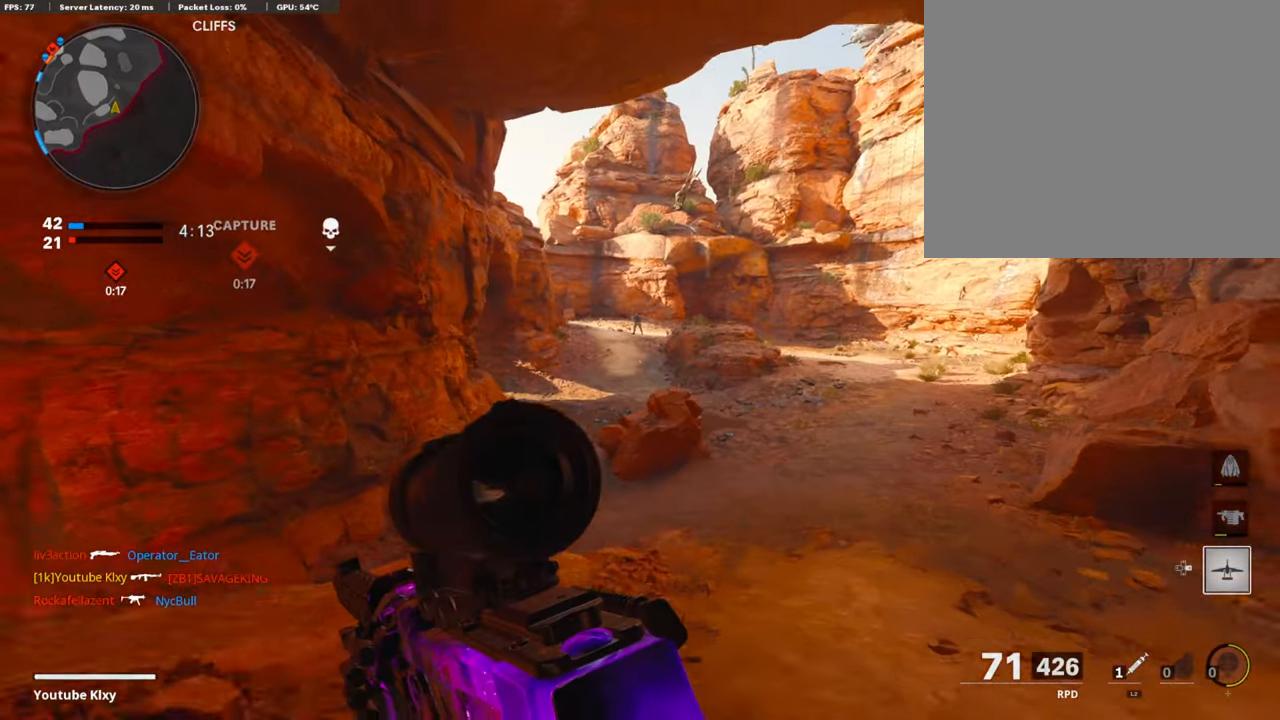
{"buttons": [], "left_stick": "right", "right_stick": "center", "events": [[303, "left_stick", "up-right"], [337, "SQUARE", "down"], [405, "left_stick", "right"], [455, "SQUARE", "up"]]}
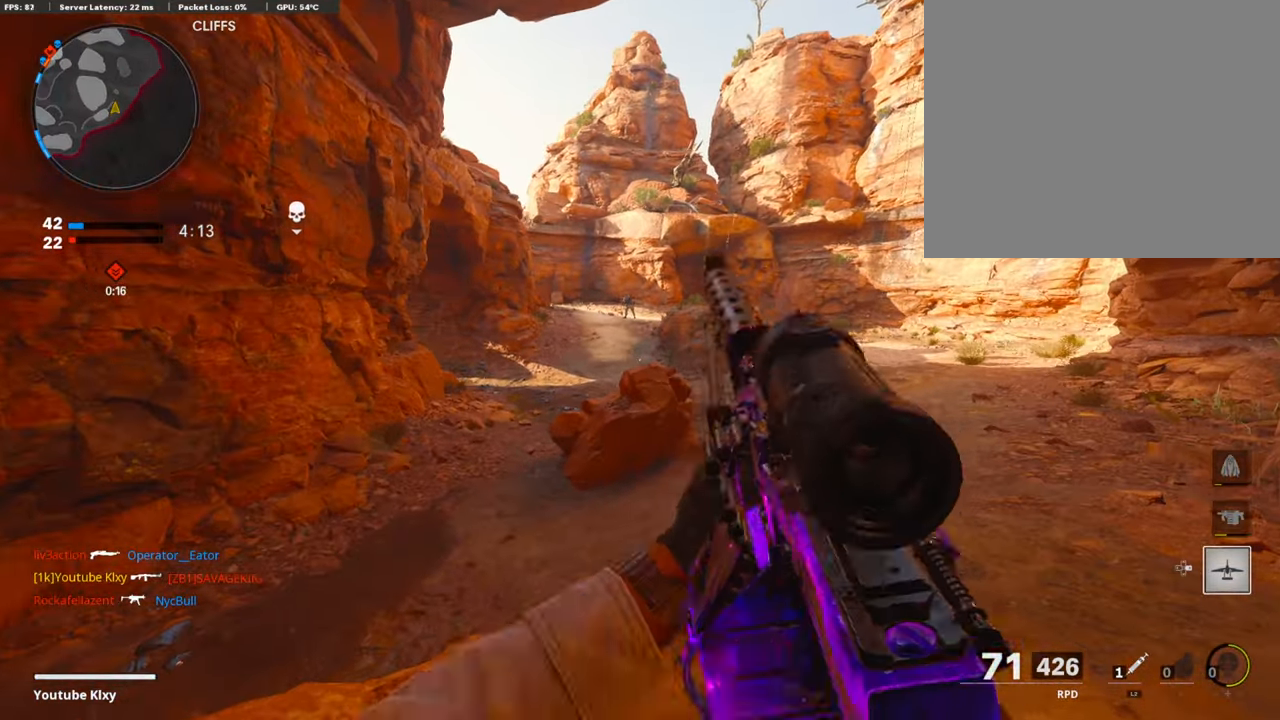
{"buttons": ["TRIANGLE", "L3"], "left_stick": "up", "right_stick": "center", "events": [[185, "left_stick", "up-right"], [286, "L3", "down"], [286, "left_stick", "up"], [505, "TRIANGLE", "down"]]}
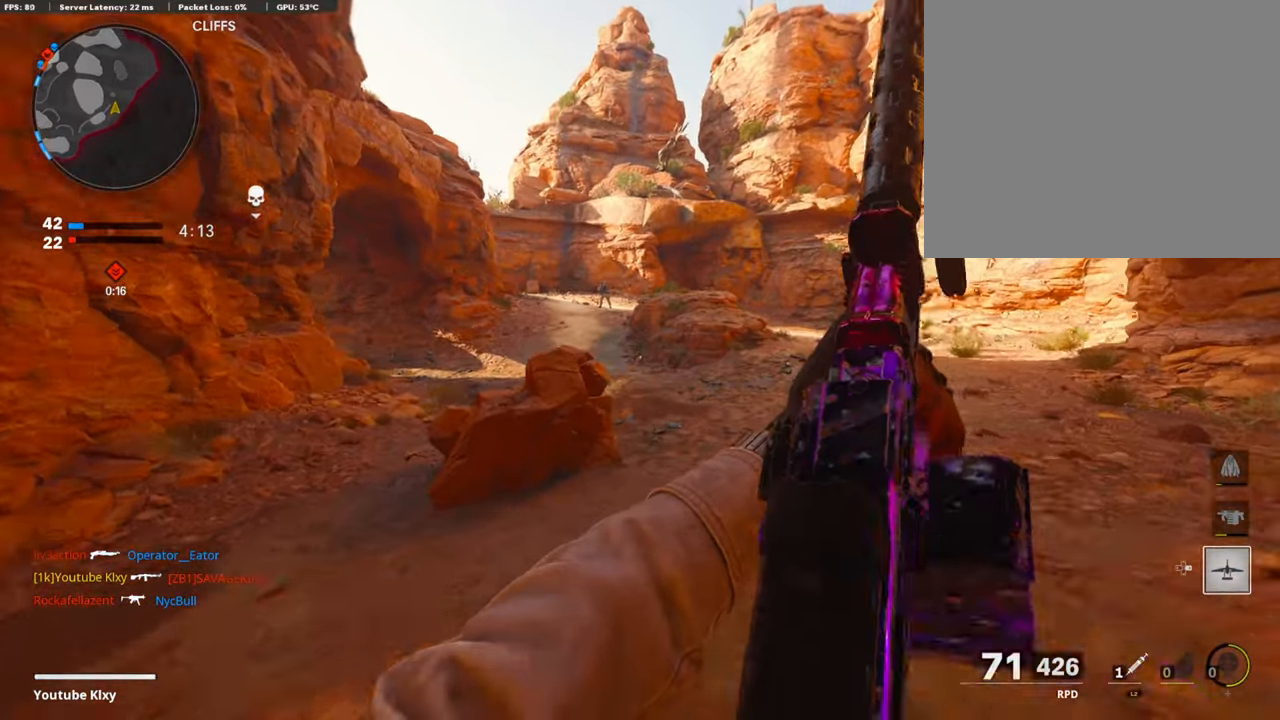
{"buttons": ["L1"], "left_stick": "left", "right_stick": "center", "events": [[68, "TRIANGLE", "up"], [102, "left_stick", "up-left"], [118, "TRIANGLE", "down"], [186, "TRIANGLE", "up"], [270, "L1", "down"], [270, "L3", "up"], [321, "left_stick", "left"], [338, "right_stick", "up-left"], [422, "right_stick", "center"]]}